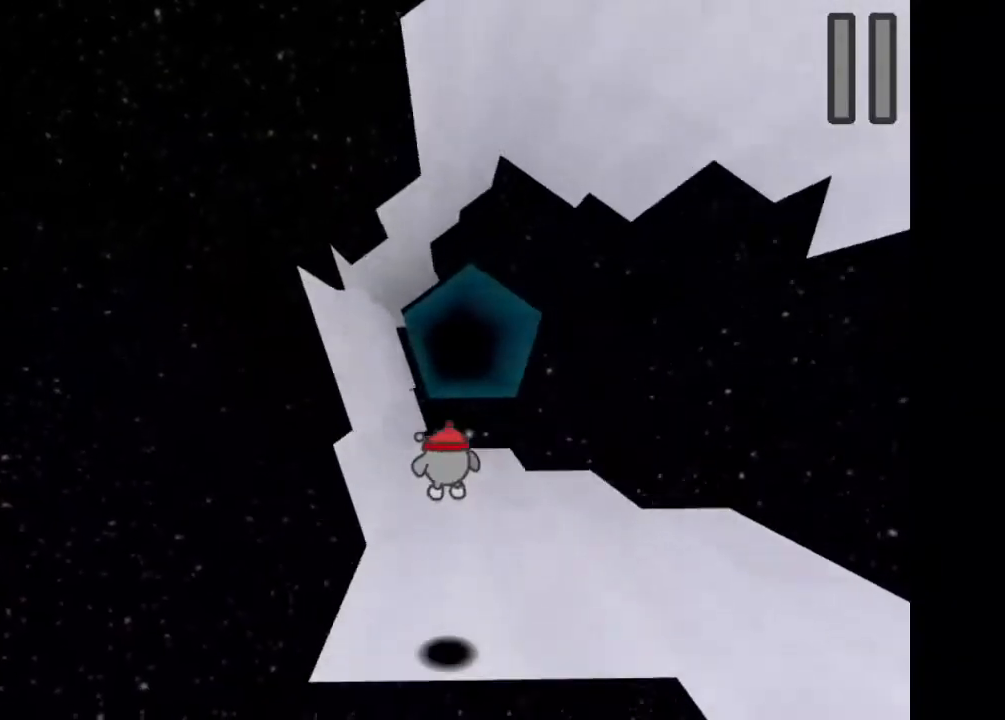
Gameplay with keyboard; each line is a JSON object with the keys held at the frame after it. "events" lists presses ("down") and releases ("up") of "1", "2", "3", "4", "5", "a", "c", "caps_lock", "d", "down", "e", "left", "q", "right", "s", "shift_l", "shift_r", "space", "tab", "up", "w", "x" and "z" between this image and that frame as [ms after this image, input, new state], when the widget could be followed in between. No other keys are recorded. Mouse input is not recorded.
{"keys": ["a", "w"], "events": [[67, "w", "up"], [433, "w", "down"]]}
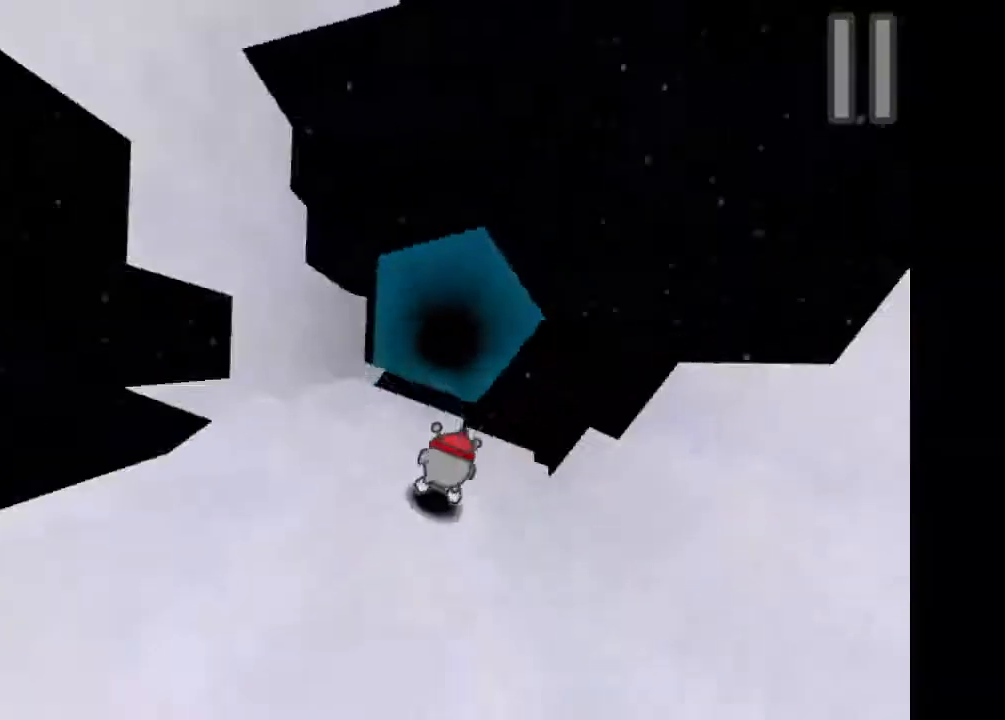
{"keys": [], "events": [[133, "w", "up"], [367, "a", "up"]]}
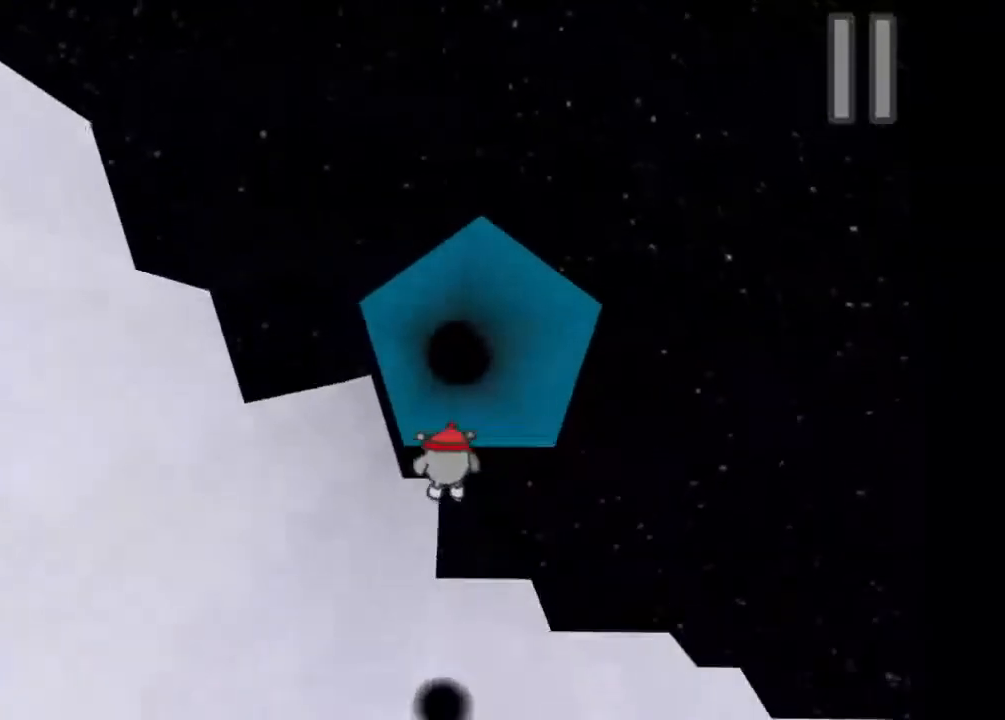
{"keys": ["a", "w"], "events": [[33, "a", "down"], [400, "a", "up"], [467, "a", "down"], [500, "w", "down"]]}
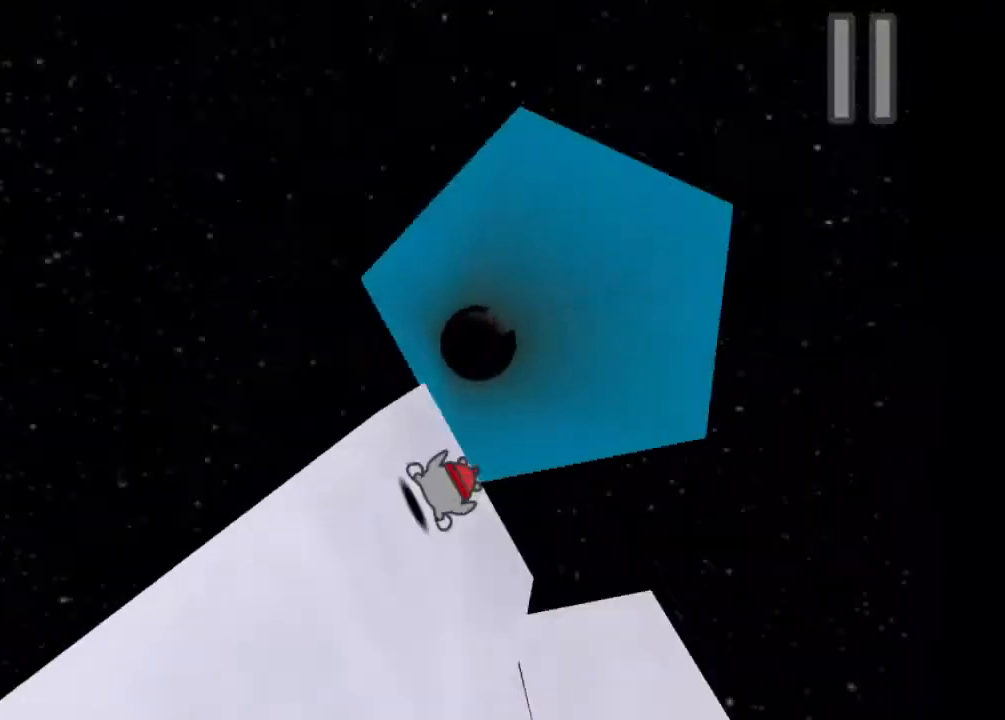
{"keys": [], "events": [[133, "a", "up"], [333, "w", "up"]]}
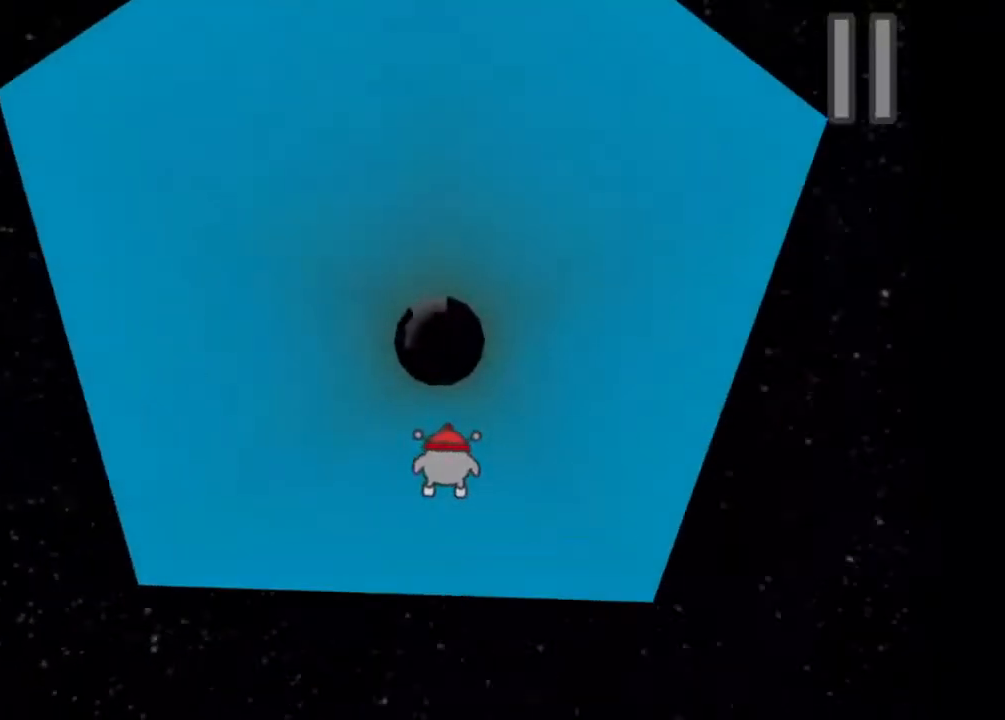
{"keys": [], "events": []}
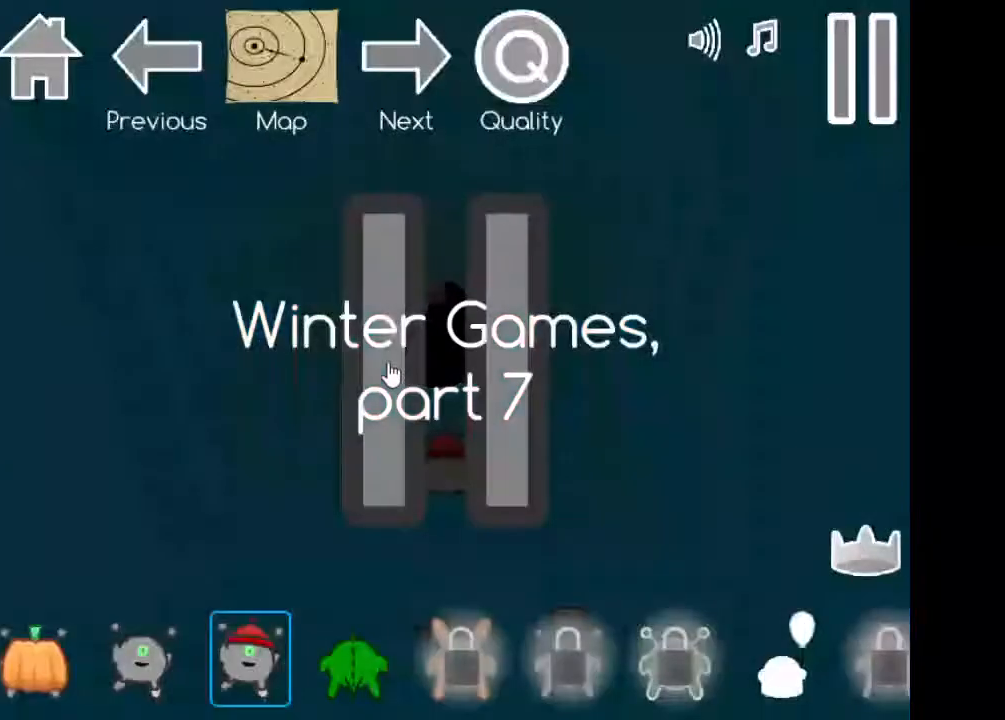
{"keys": [], "events": []}
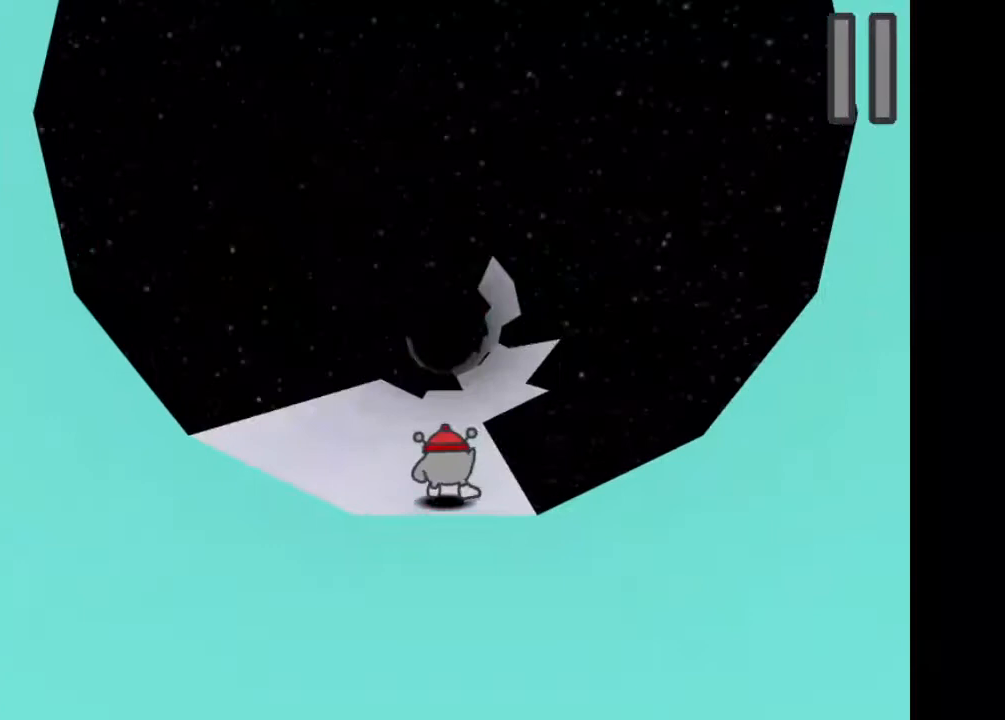
{"keys": [], "events": []}
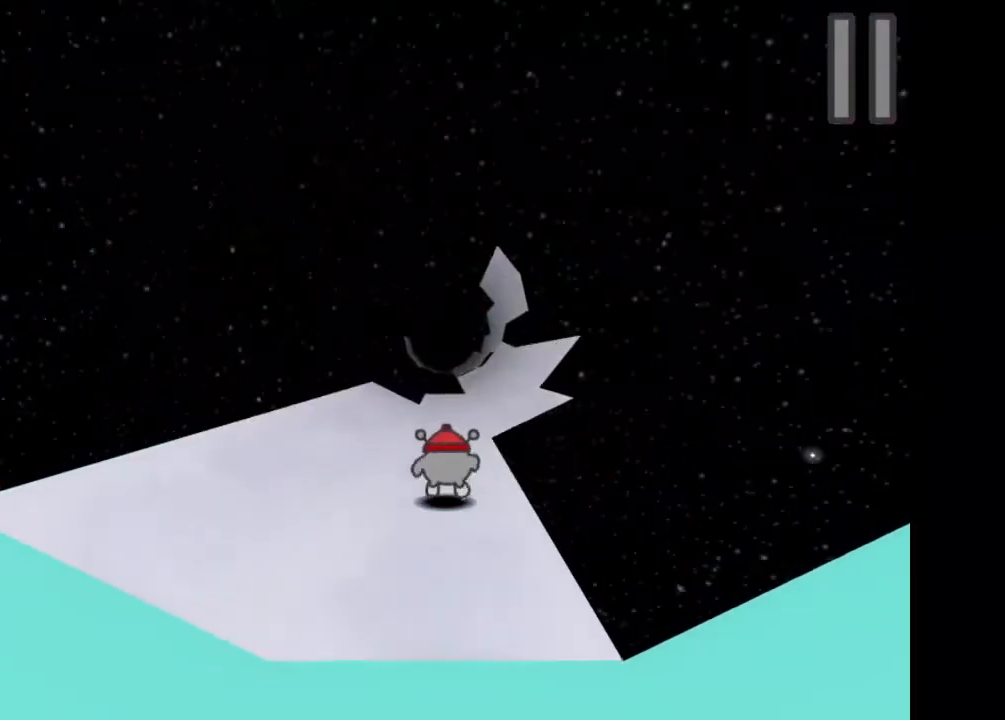
{"keys": ["d"], "events": [[333, "d", "down"]]}
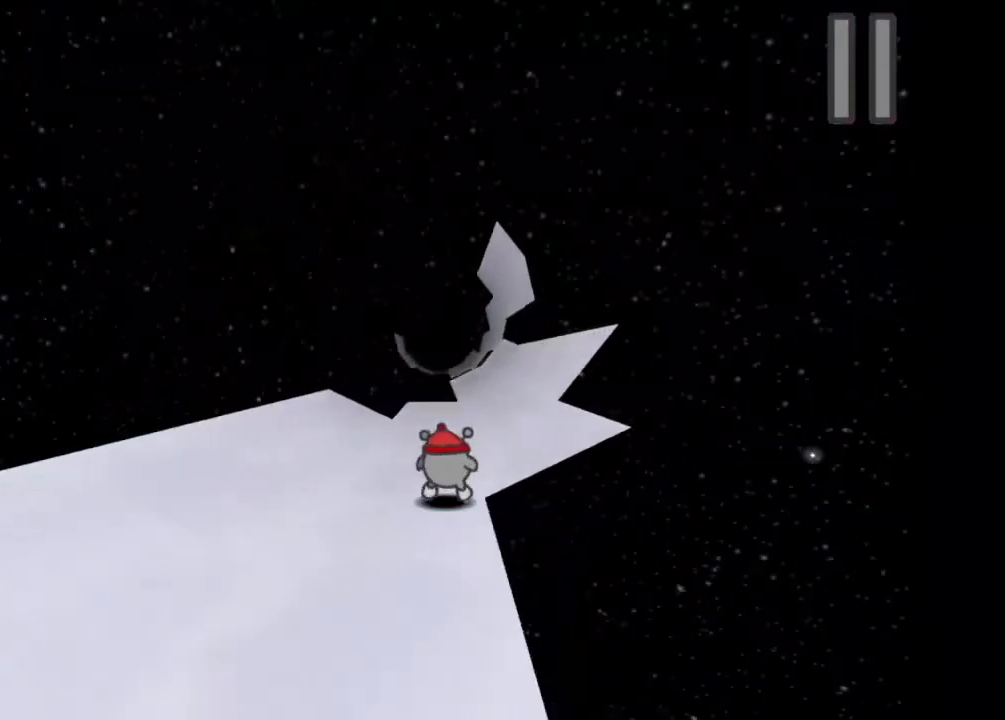
{"keys": [], "events": [[67, "d", "up"], [133, "d", "down"], [367, "d", "up"]]}
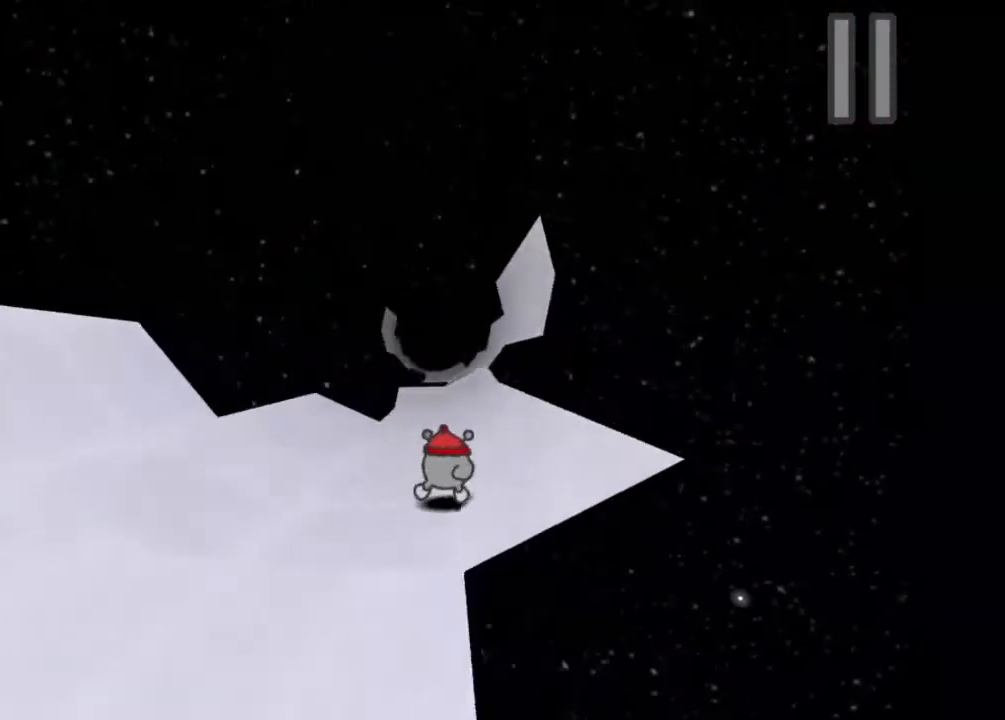
{"keys": [], "events": []}
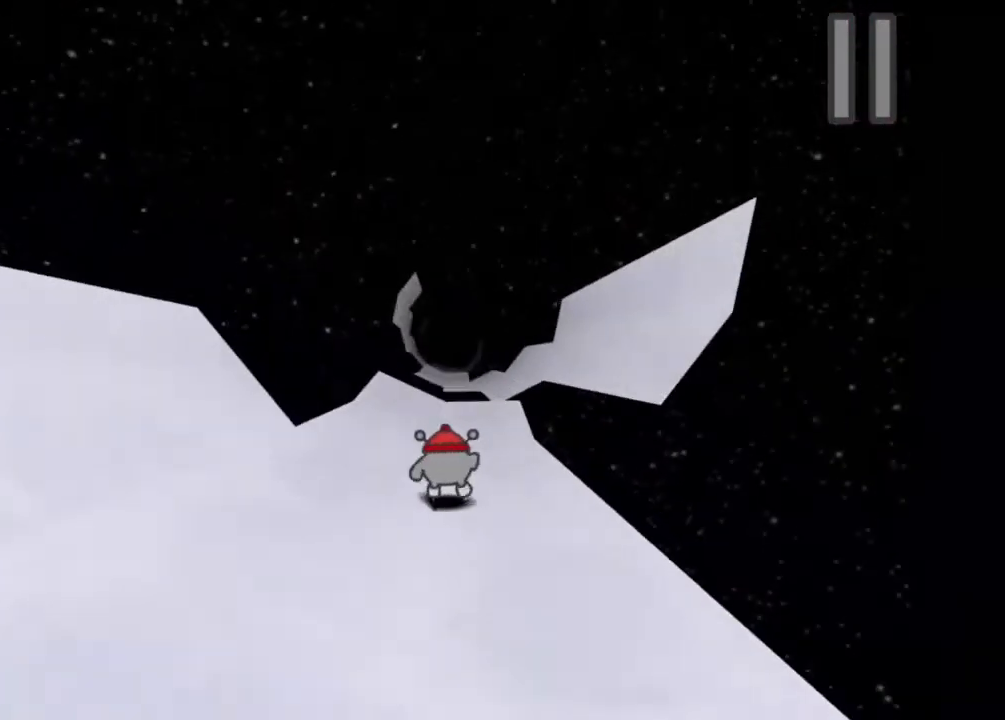
{"keys": ["w"], "events": [[367, "w", "down"]]}
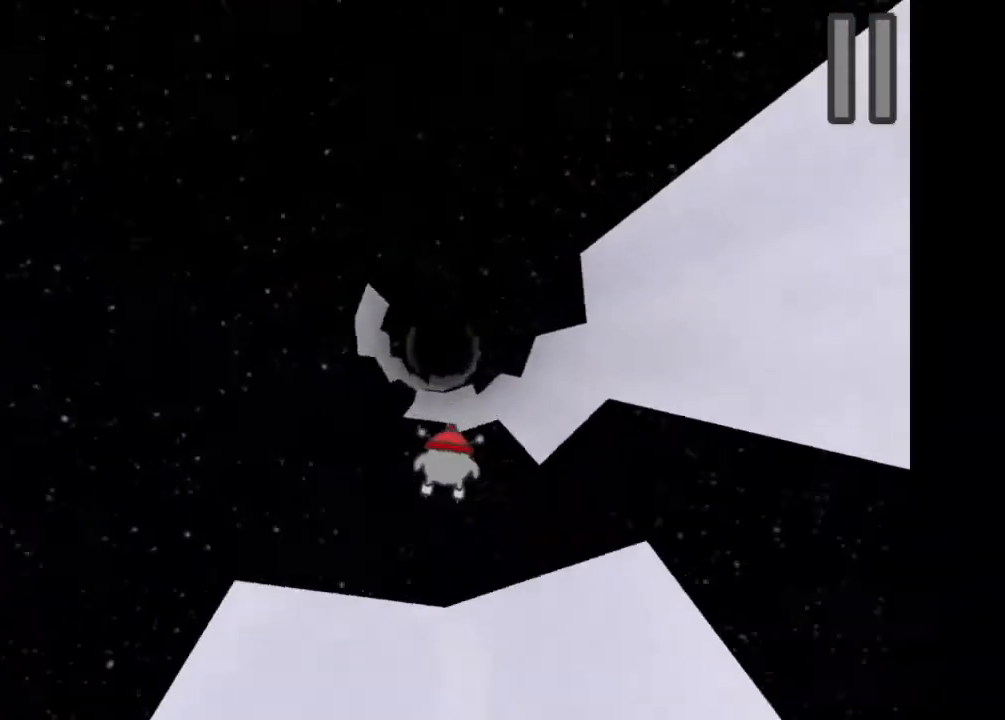
{"keys": [], "events": [[33, "w", "up"], [167, "d", "down"], [367, "d", "up"]]}
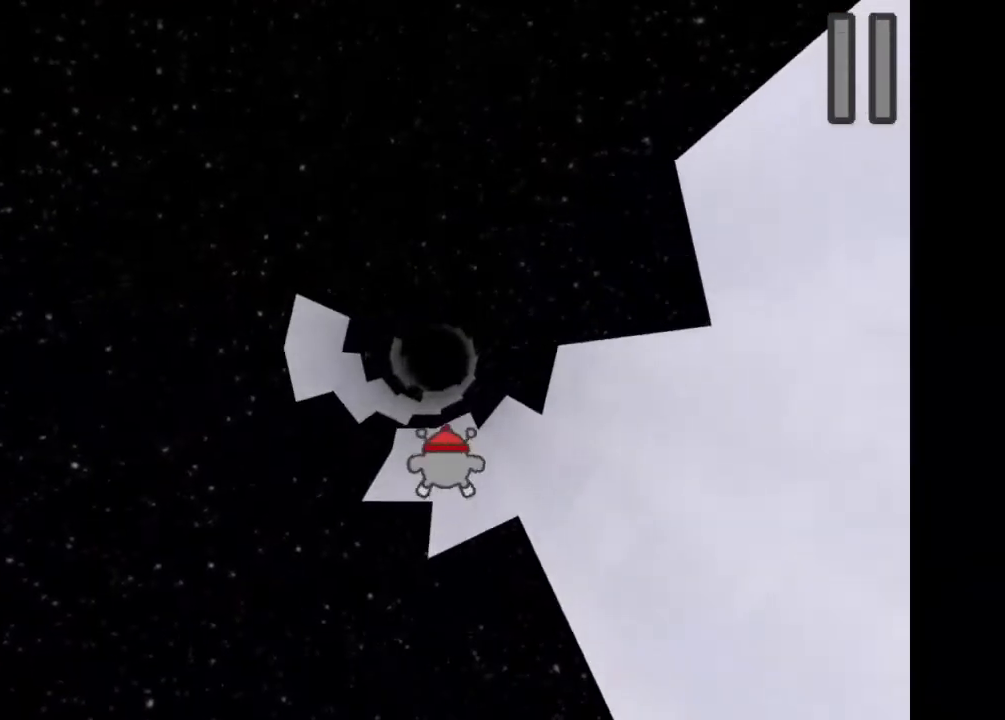
{"keys": ["a"], "events": [[300, "a", "down"]]}
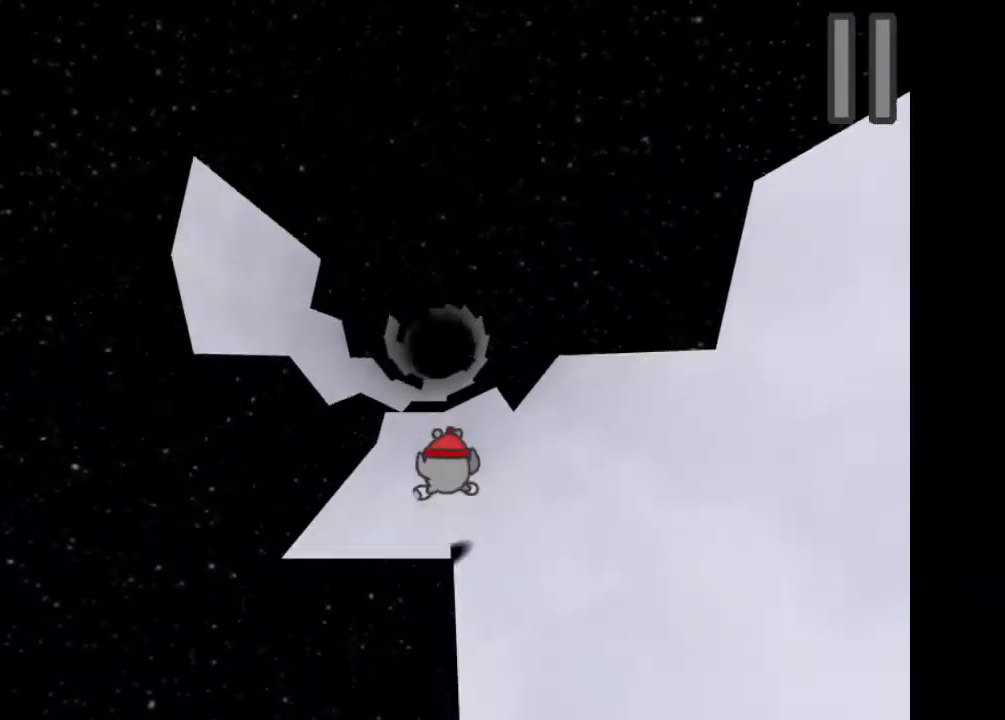
{"keys": ["w"], "events": [[33, "a", "up"], [500, "w", "down"]]}
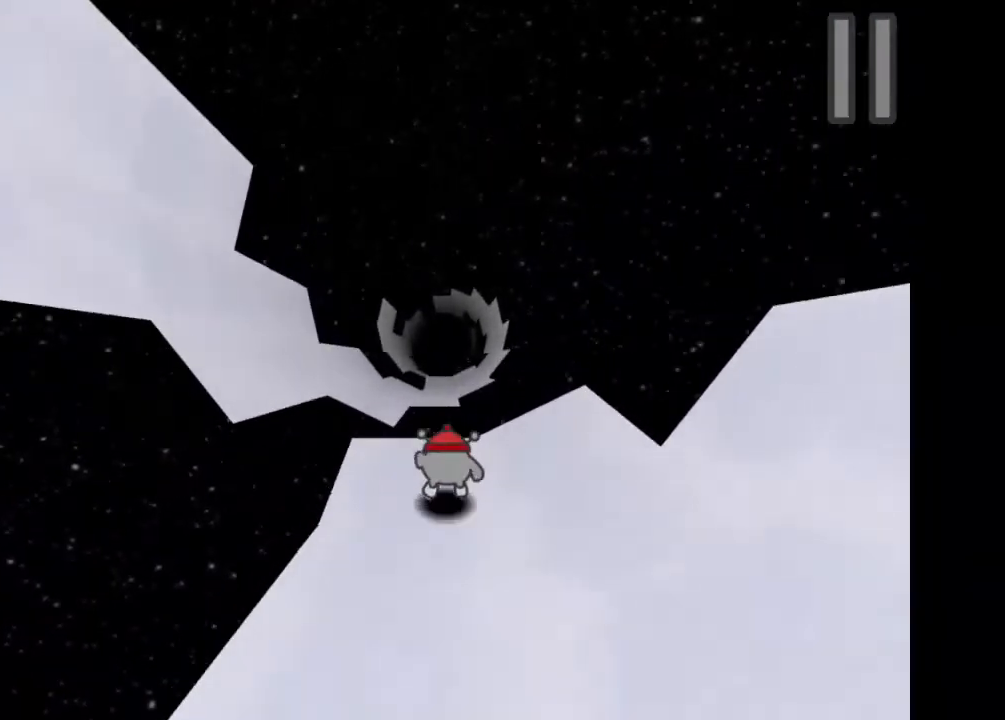
{"keys": [], "events": [[133, "w", "up"]]}
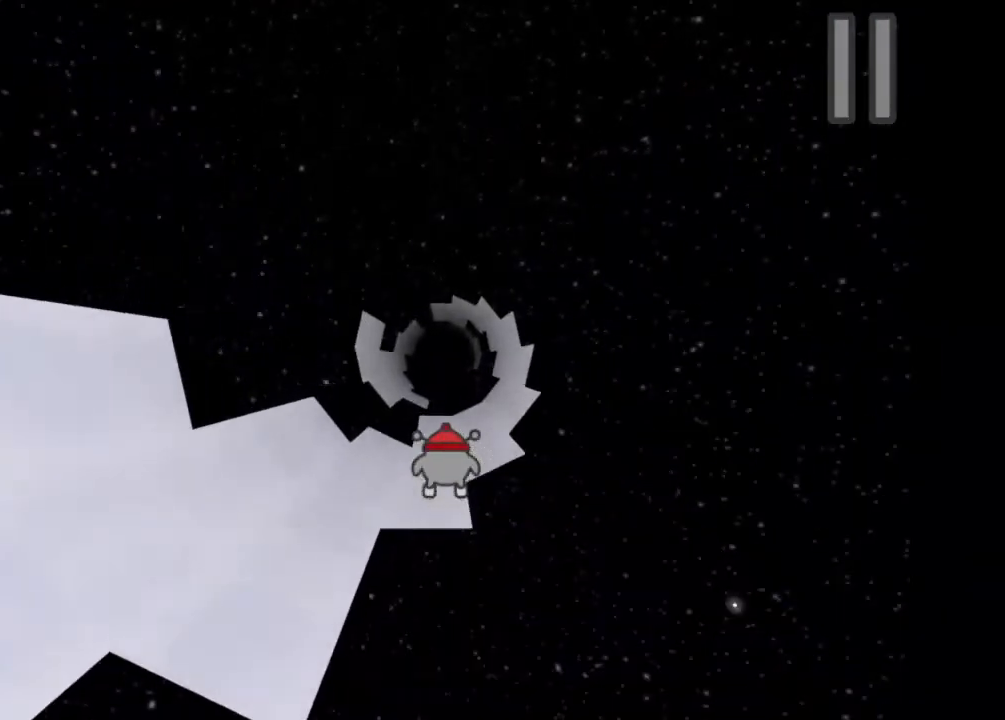
{"keys": [], "events": [[333, "a", "down"], [500, "a", "up"]]}
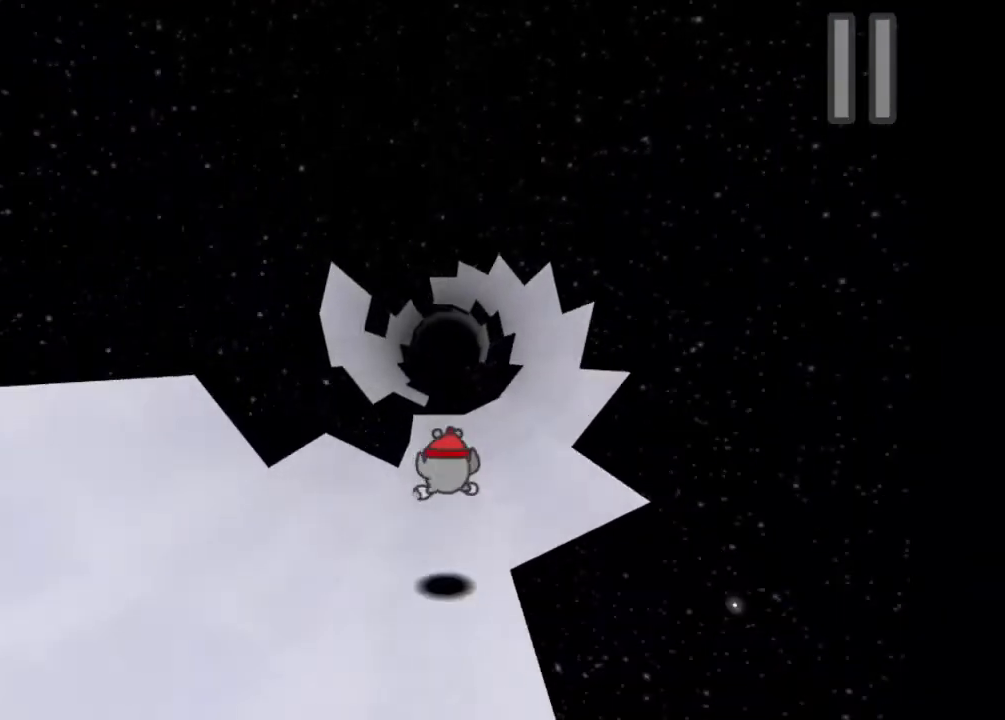
{"keys": [], "events": []}
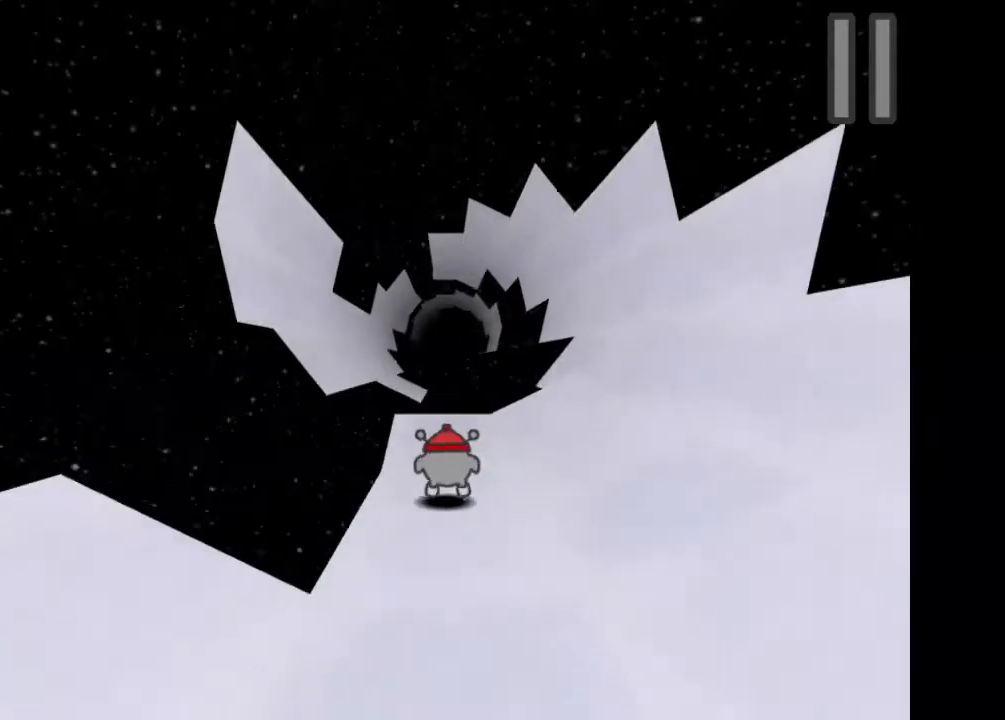
{"keys": ["a"], "events": [[100, "a", "down"], [100, "w", "down"], [300, "w", "up"], [367, "a", "up"], [433, "a", "down"]]}
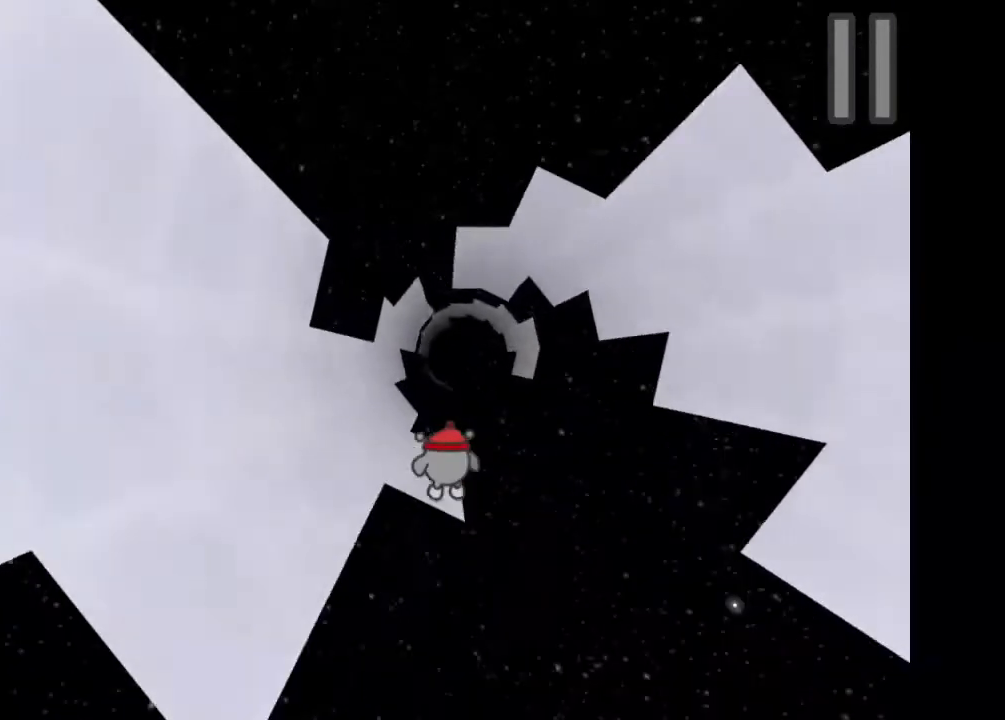
{"keys": ["a"], "events": [[133, "a", "up"], [200, "a", "down"]]}
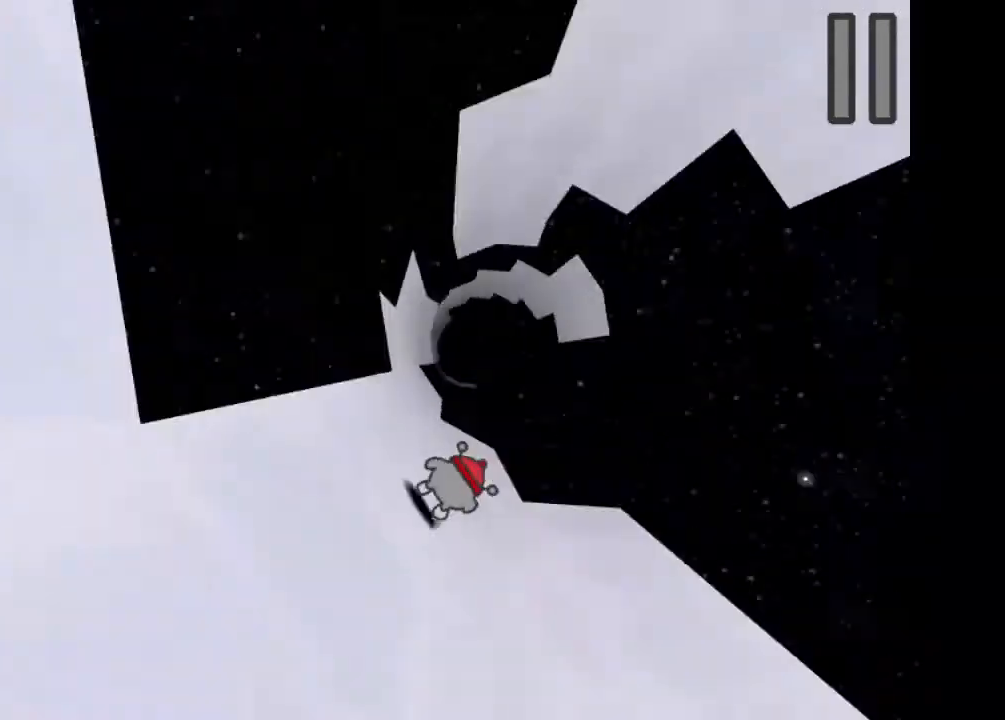
{"keys": ["a"], "events": [[133, "a", "up"], [233, "a", "down"]]}
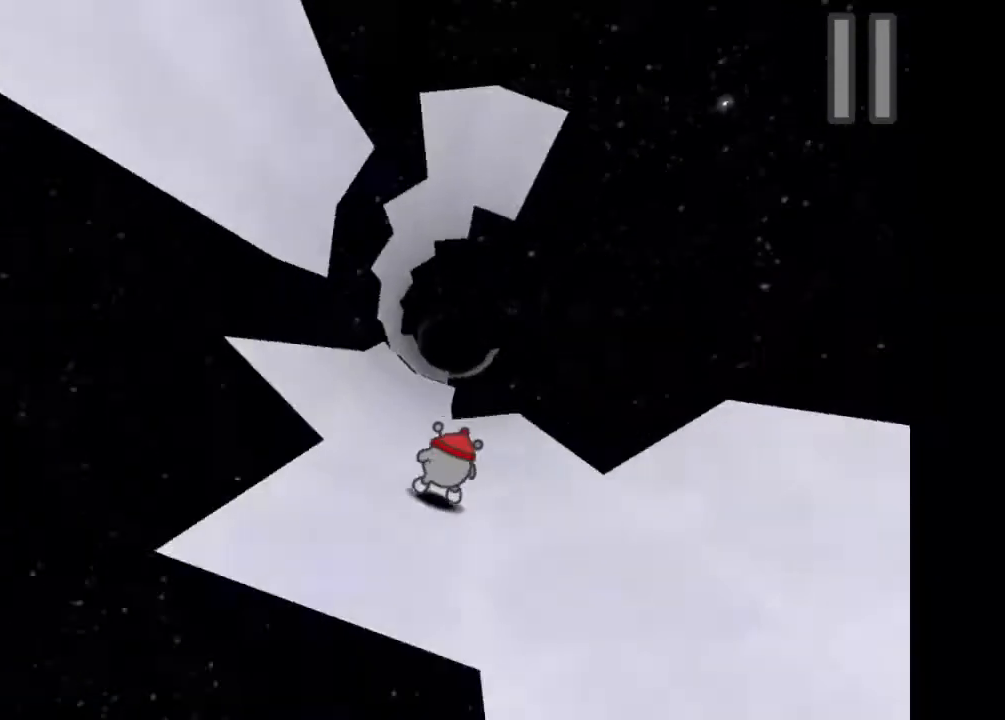
{"keys": [], "events": [[133, "a", "up"], [267, "a", "down"], [433, "a", "up"]]}
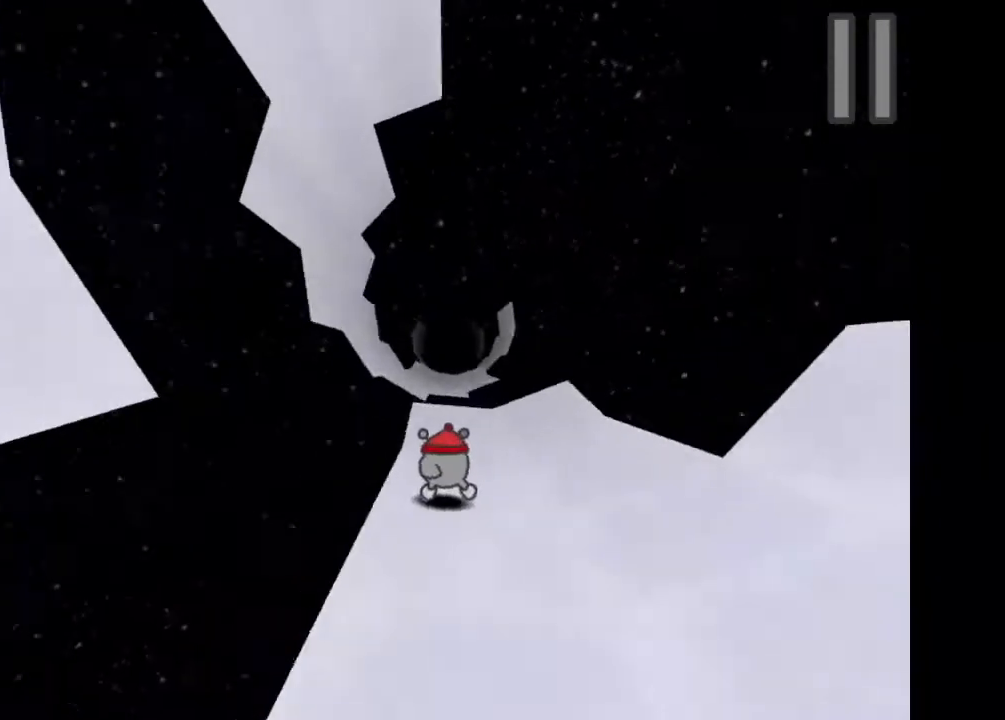
{"keys": [], "events": [[167, "w", "down"], [267, "w", "up"], [300, "d", "down"], [367, "d", "up"]]}
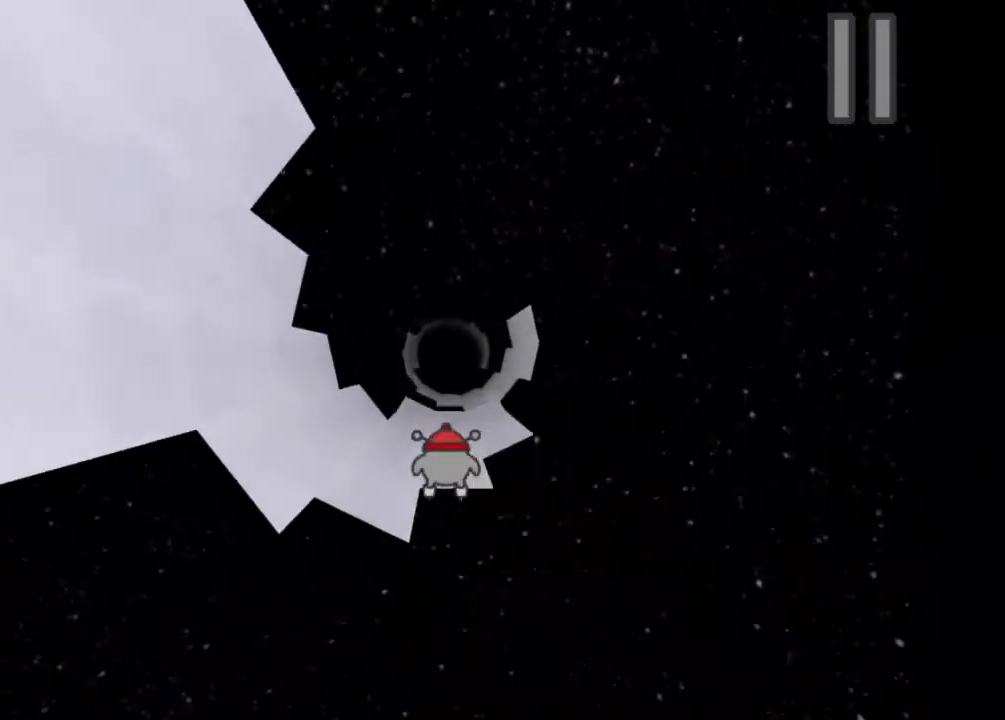
{"keys": [], "events": [[100, "a", "down"], [233, "a", "up"], [367, "a", "down"], [467, "a", "up"]]}
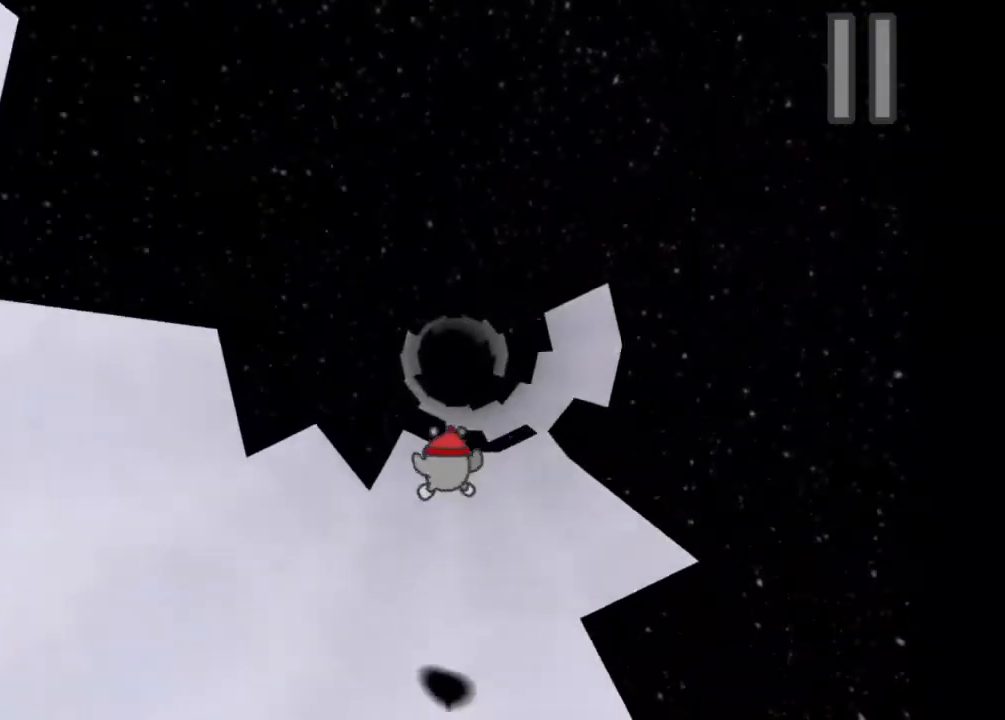
{"keys": ["w"], "events": [[100, "a", "down"], [233, "a", "up"], [500, "w", "down"]]}
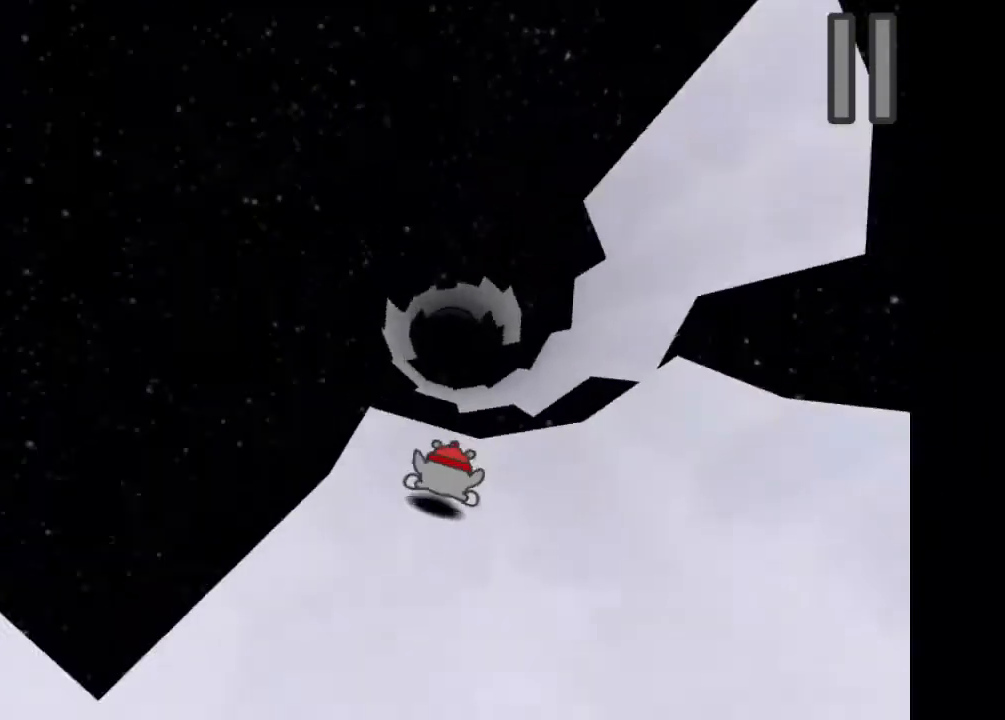
{"keys": [], "events": [[233, "a", "down"], [367, "w", "up"], [433, "a", "up"]]}
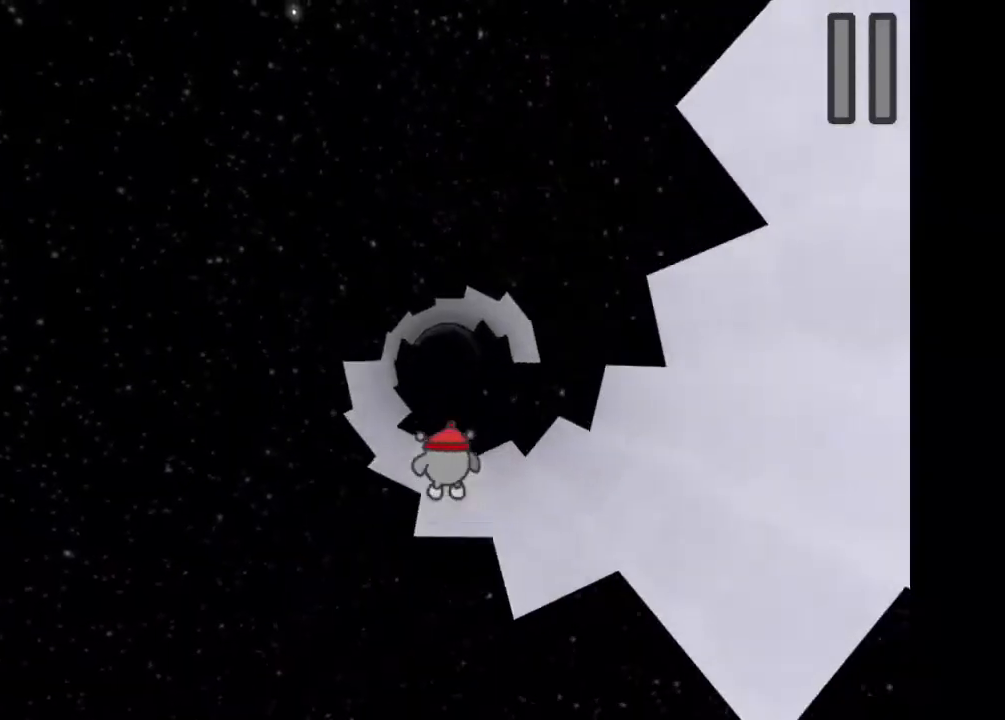
{"keys": ["a"], "events": [[167, "a", "down"], [400, "a", "up"], [500, "a", "down"]]}
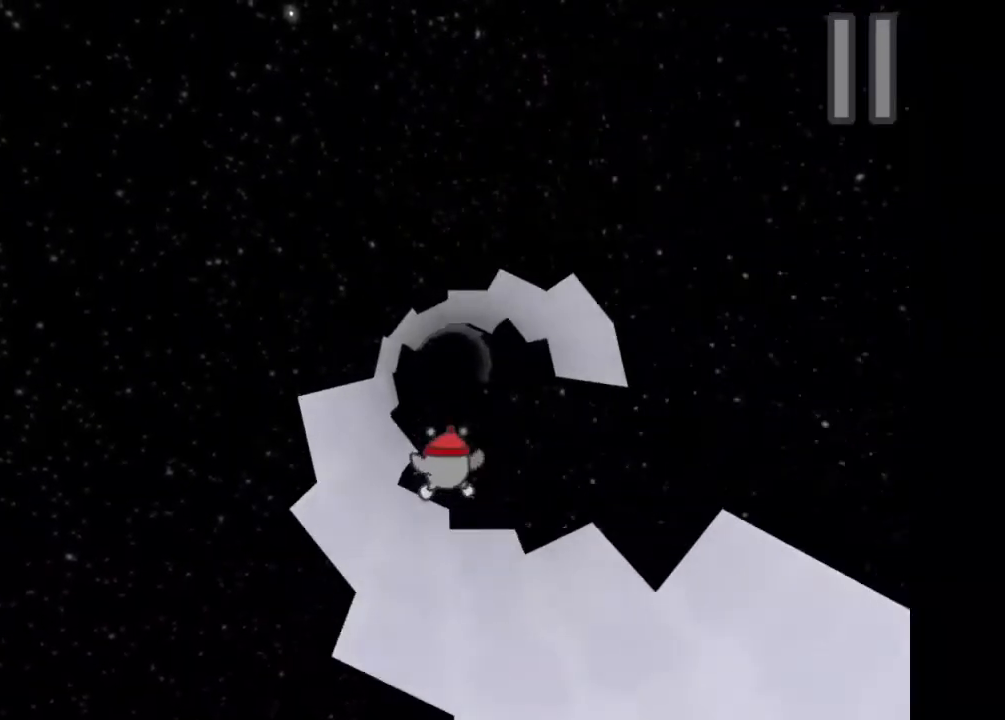
{"keys": ["a"], "events": []}
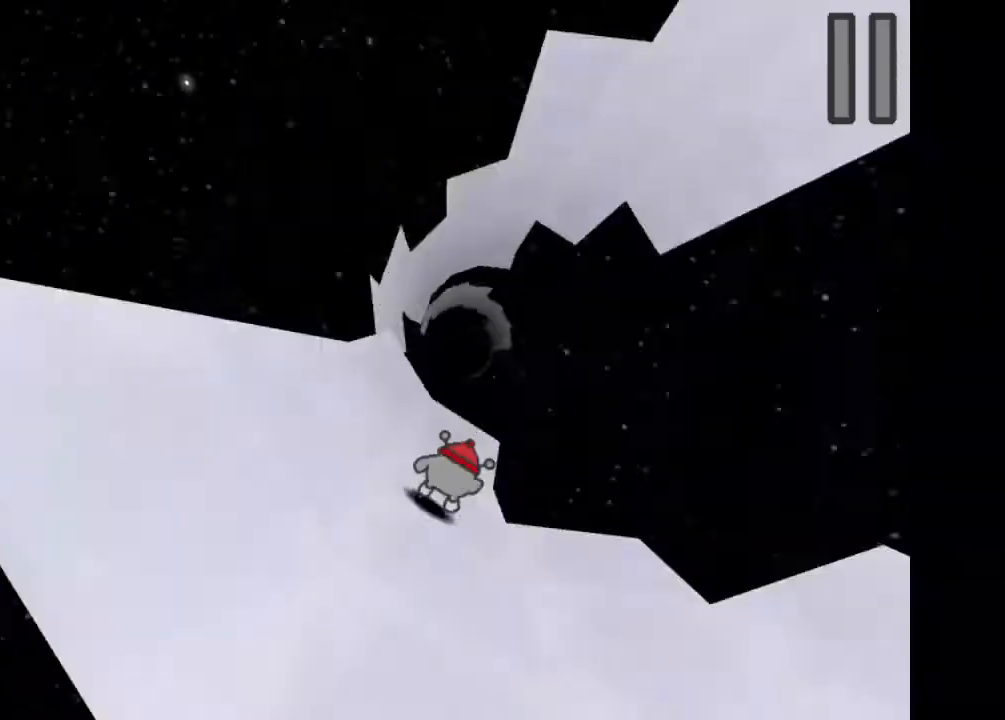
{"keys": ["a"], "events": [[433, "a", "up"], [500, "a", "down"]]}
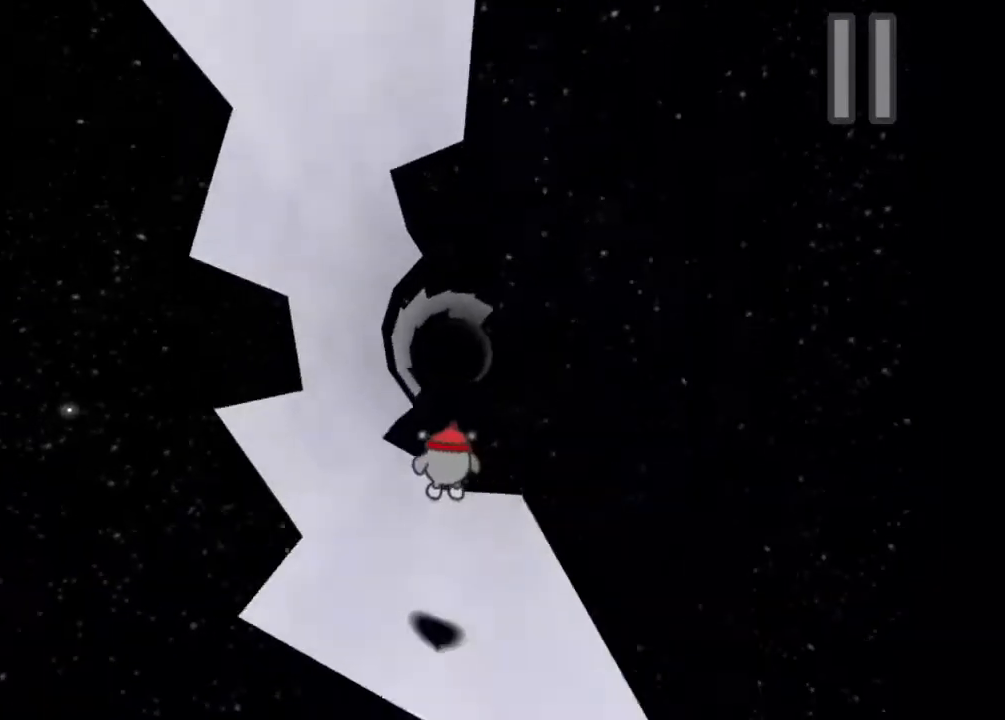
{"keys": ["a"], "events": [[100, "a", "up"], [233, "a", "down"]]}
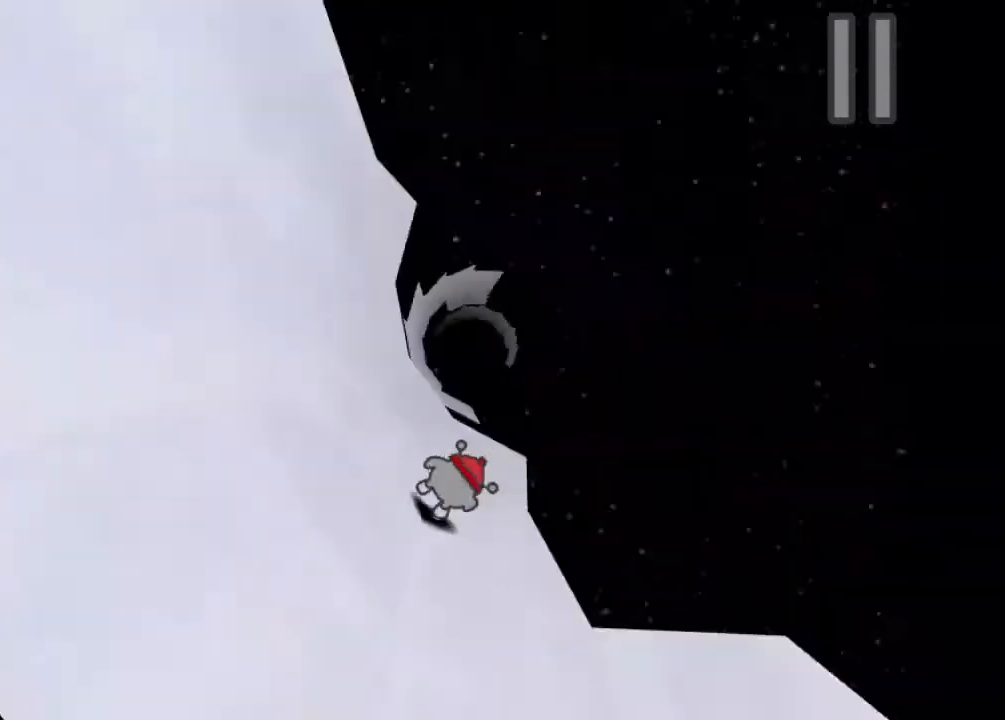
{"keys": [], "events": [[233, "a", "up"]]}